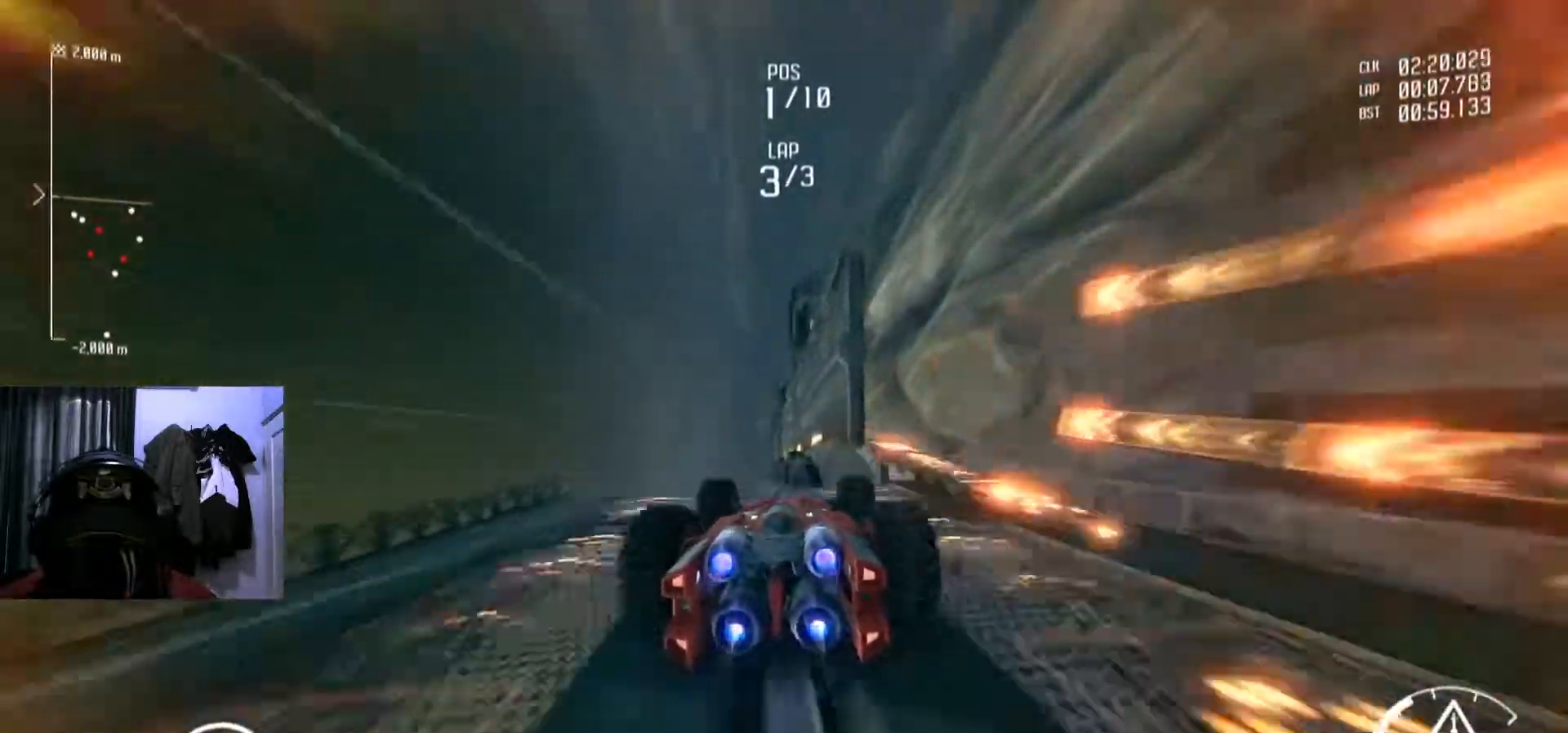
Gameplay with a controller (Xbox layout); each line is a JSON object with the inputs held at the frame after it. "events" lists button and stick changes between this image and that frame as [ms after this image, input, new state], when the widget could be followed in between. Not read: R2.
{"buttons": [], "left_stick": "center", "right_stick": "center", "events": [[317, "Y", "up"]]}
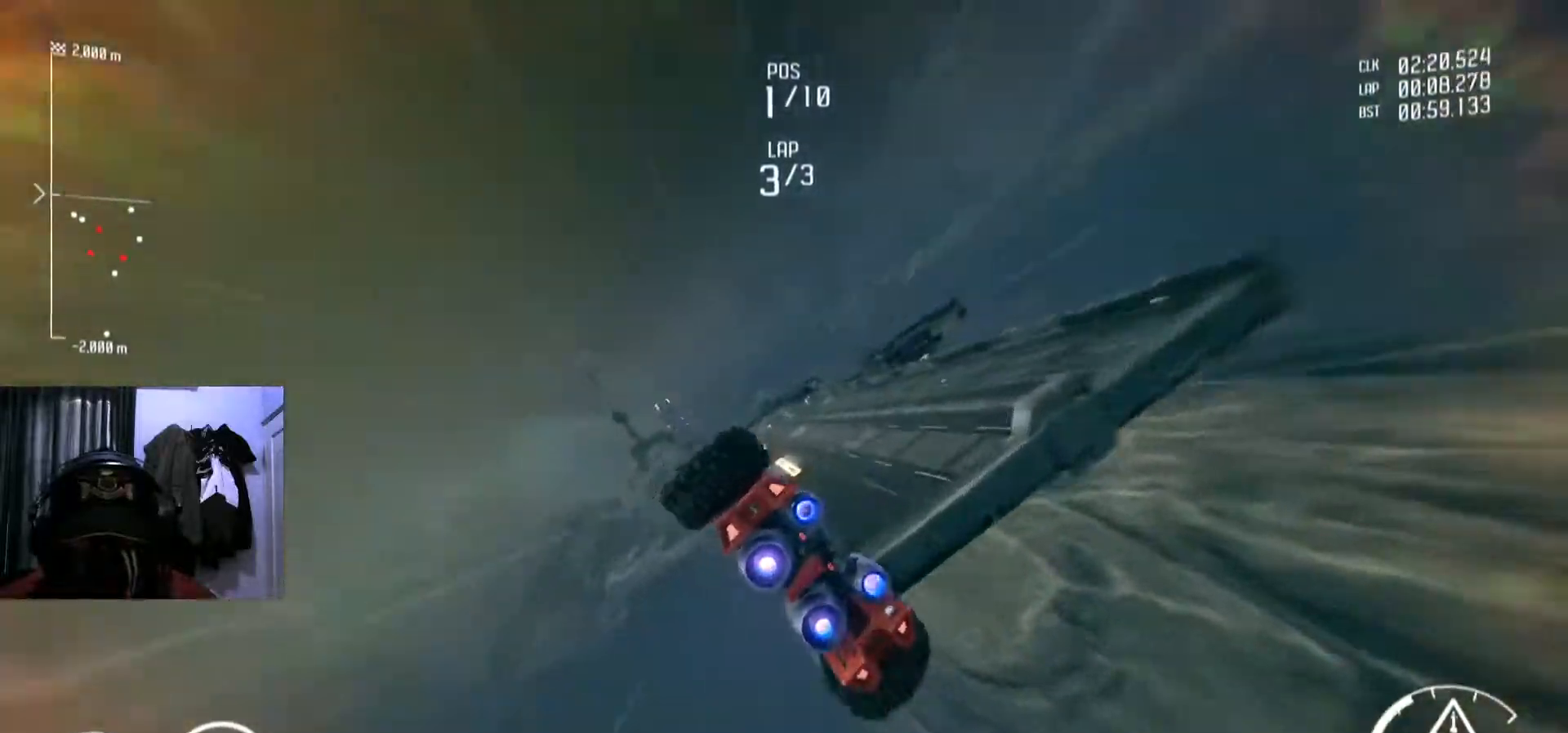
{"buttons": [], "left_stick": "center", "right_stick": "center", "events": []}
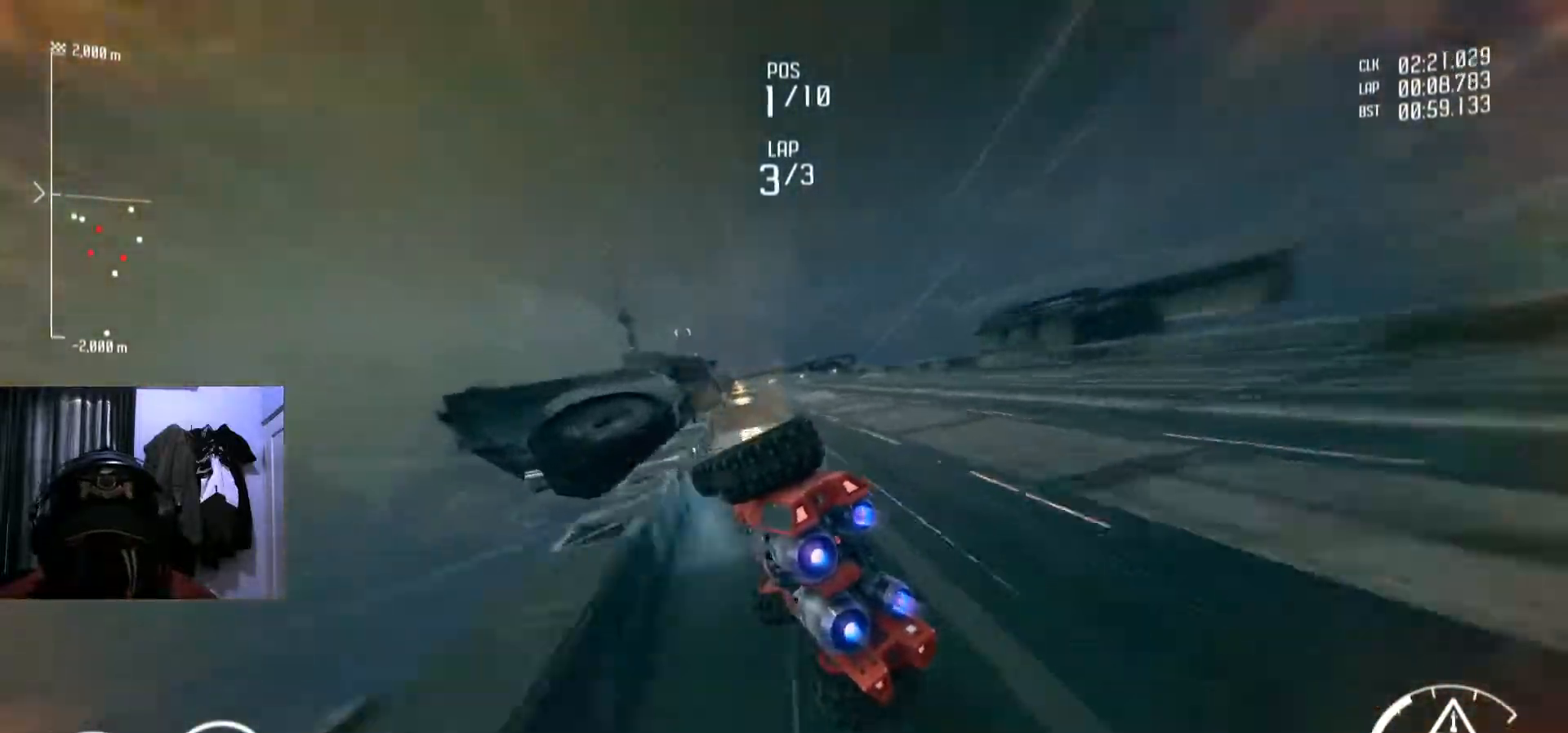
{"buttons": [], "left_stick": "center", "right_stick": "center"}
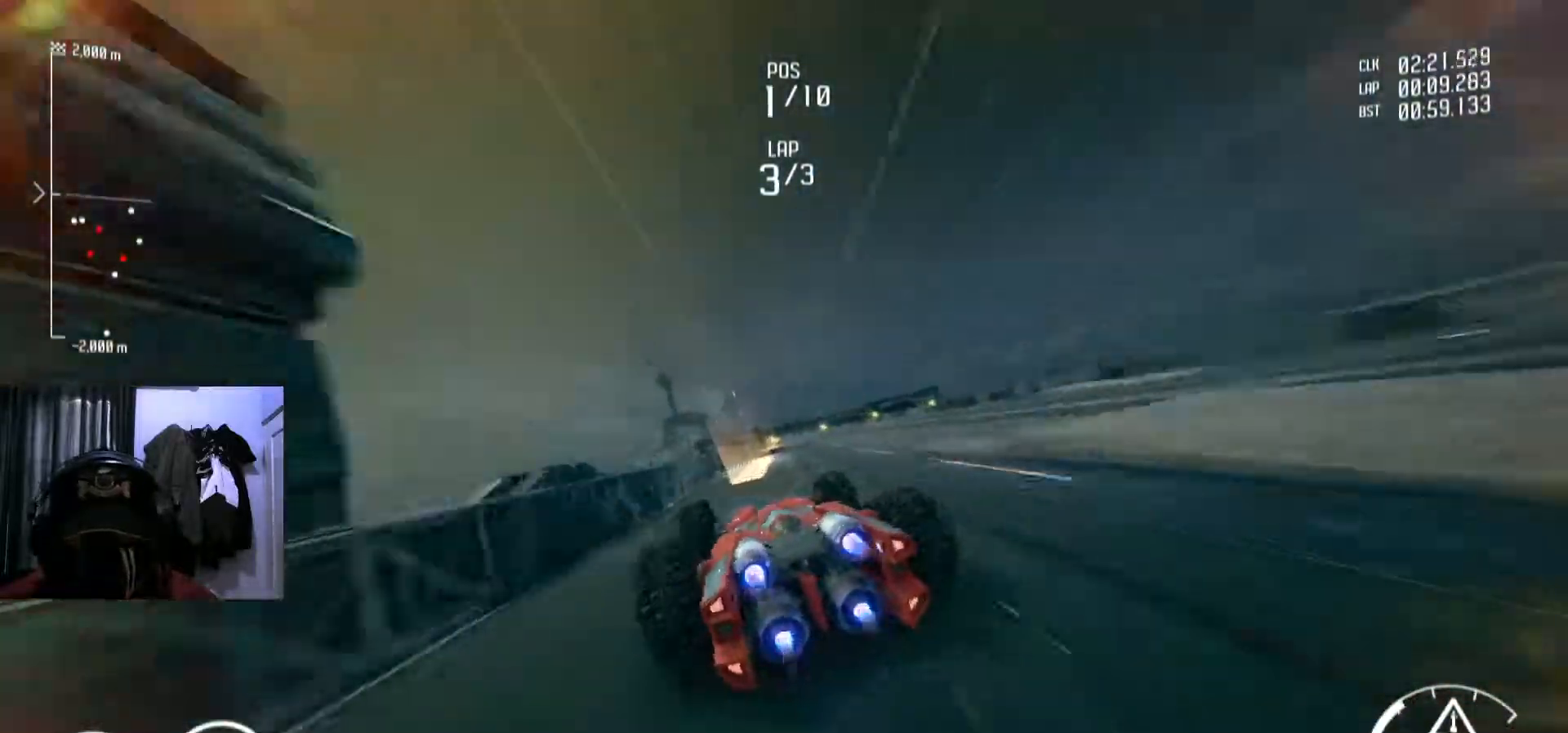
{"buttons": [], "left_stick": "center", "right_stick": "center"}
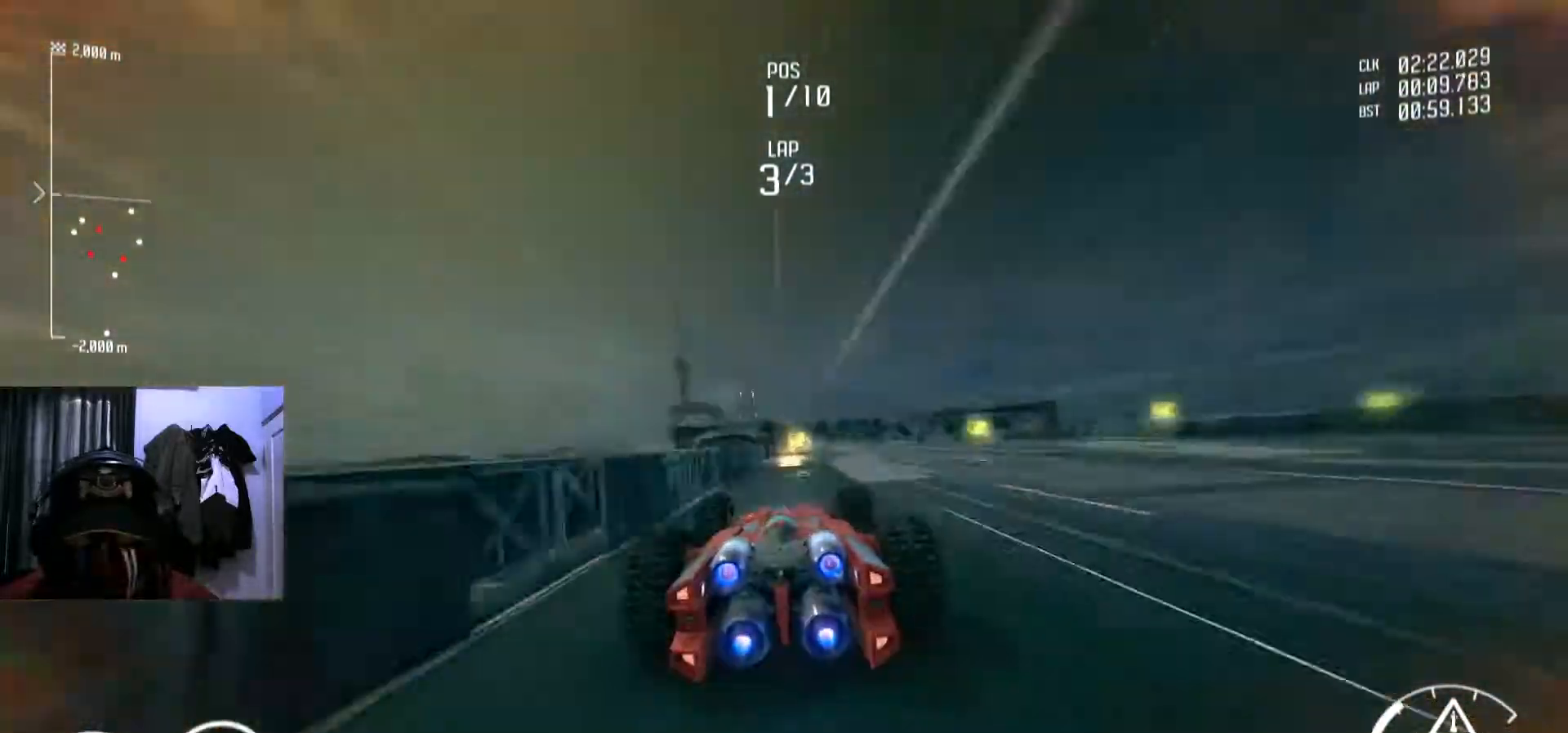
{"buttons": [], "left_stick": "center", "right_stick": "center"}
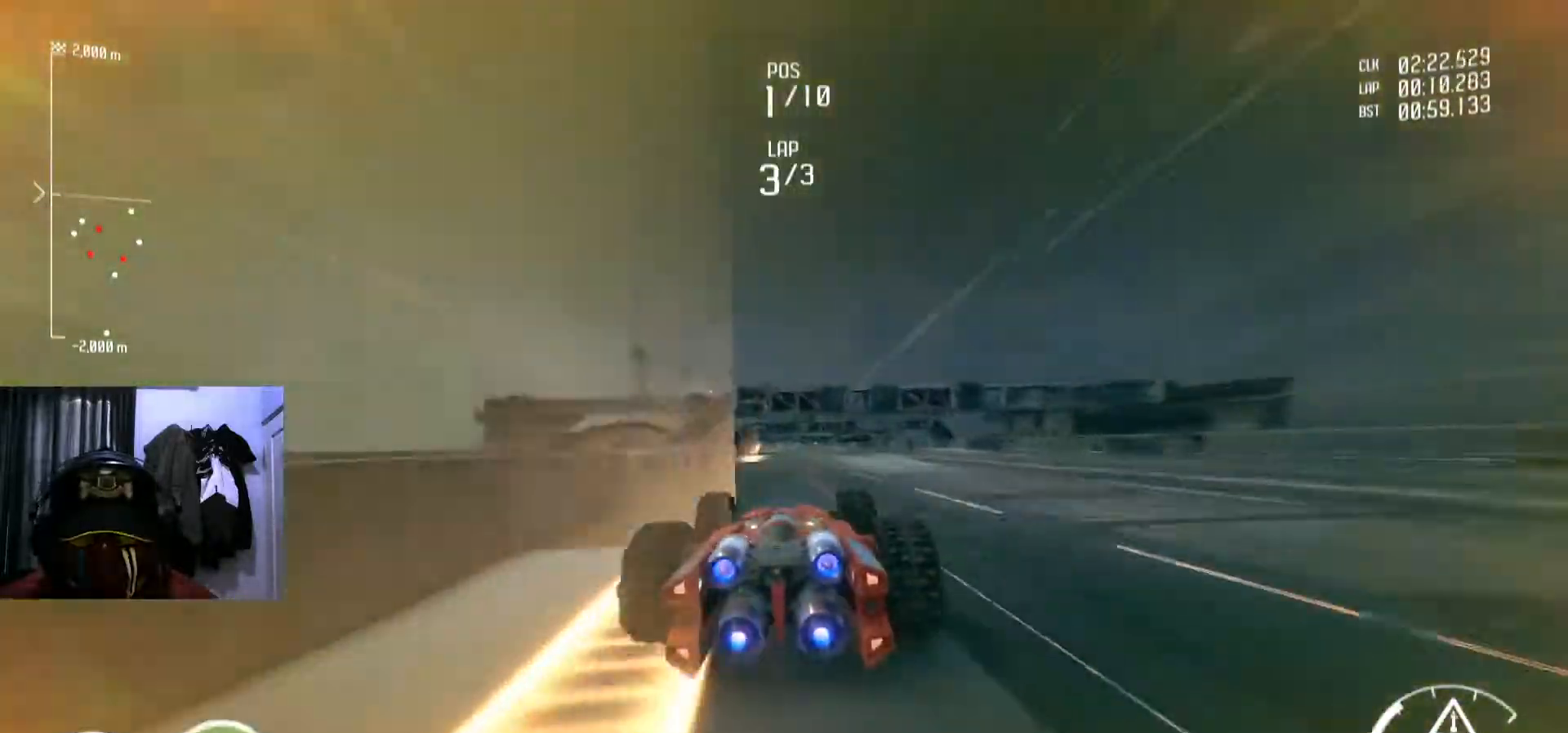
{"buttons": [], "left_stick": "center", "right_stick": "center", "events": [[83, "left_stick", "down-left"], [167, "left_stick", "center"]]}